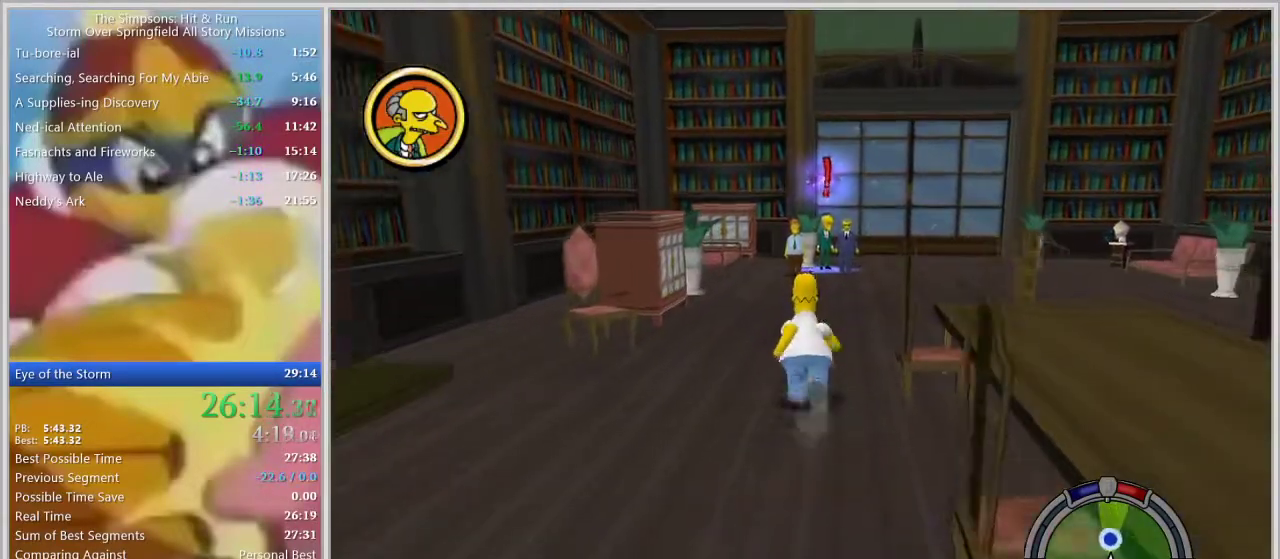
Gameplay with a controller (PlayStation layout); each line is a JSON object with the inputs held at the frame after it. "events" lists button and stick changes between this image and that frame as [ms after this image, input, new state], when the widget could be followed in between. Not read: L2 L3 R2 R3.
{"buttons": ["R1"], "left_stick": "up", "right_stick": "center", "events": [[83, "CROSS", "up"], [150, "CROSS", "down"], [200, "CROSS", "up"], [267, "CROSS", "down"], [283, "CROSS", "up"], [350, "CROSS", "down"], [383, "CROSS", "up"], [433, "CROSS", "down"], [467, "CROSS", "up"]]}
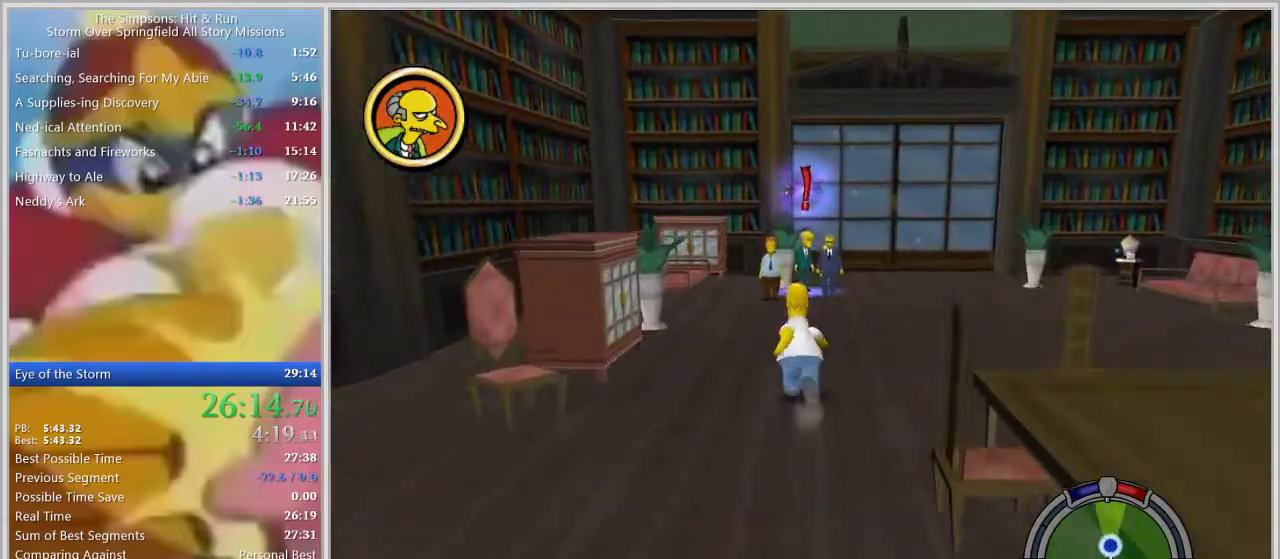
{"buttons": ["R1"], "left_stick": "up", "right_stick": "center", "events": [[33, "CROSS", "down"], [83, "CROSS", "up"], [167, "CROSS", "down"], [183, "CROSS", "up"], [250, "CROSS", "down"], [283, "CROSS", "up"], [350, "CROSS", "down"], [367, "CROSS", "up"], [433, "CROSS", "down"], [467, "CROSS", "up"]]}
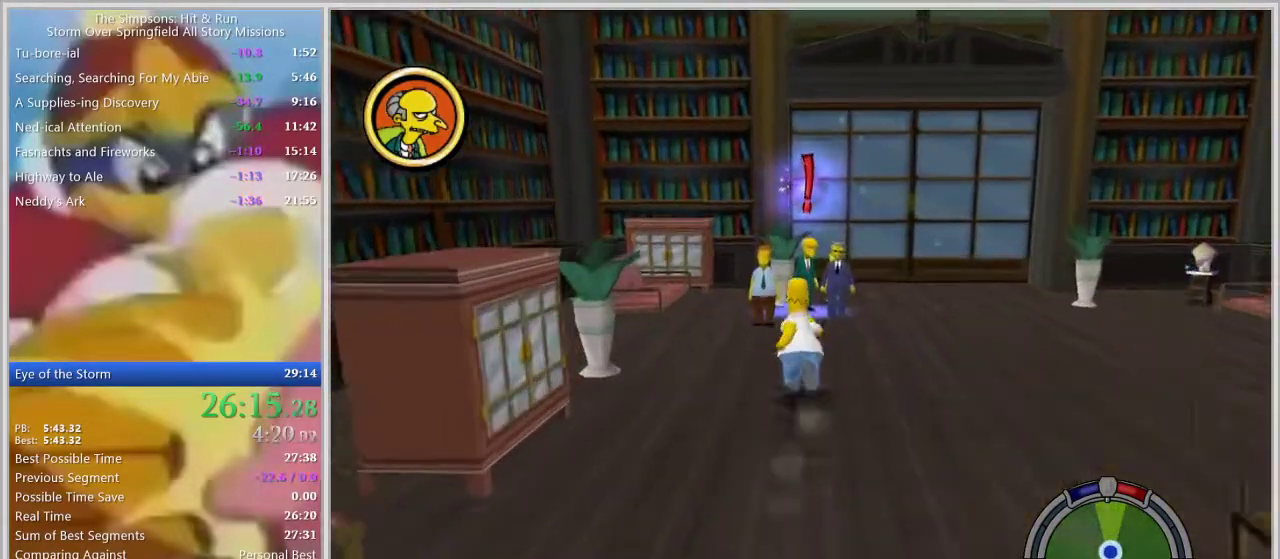
{"buttons": ["R1"], "left_stick": "up", "right_stick": "center", "events": [[50, "CROSS", "down"], [67, "CROSS", "up"], [133, "CROSS", "down"], [167, "CROSS", "up"], [233, "CROSS", "down"], [267, "CROSS", "up"], [333, "CROSS", "down"], [367, "CROSS", "up"], [433, "CROSS", "down"], [450, "CROSS", "up"]]}
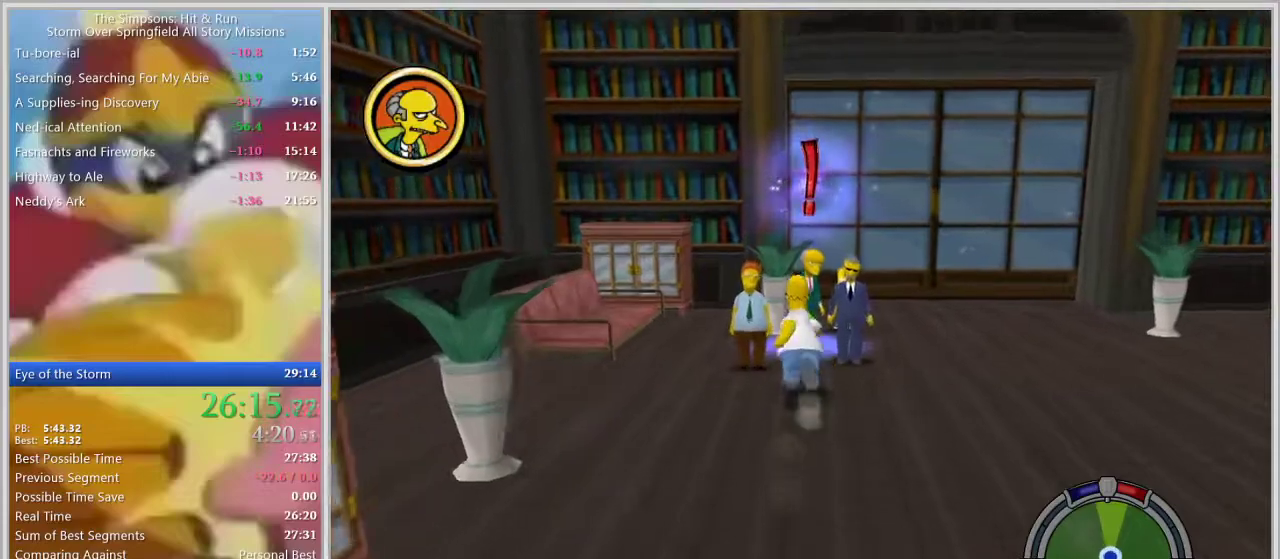
{"buttons": [], "left_stick": "up", "right_stick": "center", "events": [[117, "CROSS", "down"], [150, "CROSS", "up"], [217, "CROSS", "down"], [250, "CROSS", "up"], [317, "CROSS", "down"], [350, "CROSS", "up"], [400, "CROSS", "down"], [450, "CROSS", "up"], [450, "R1", "up"]]}
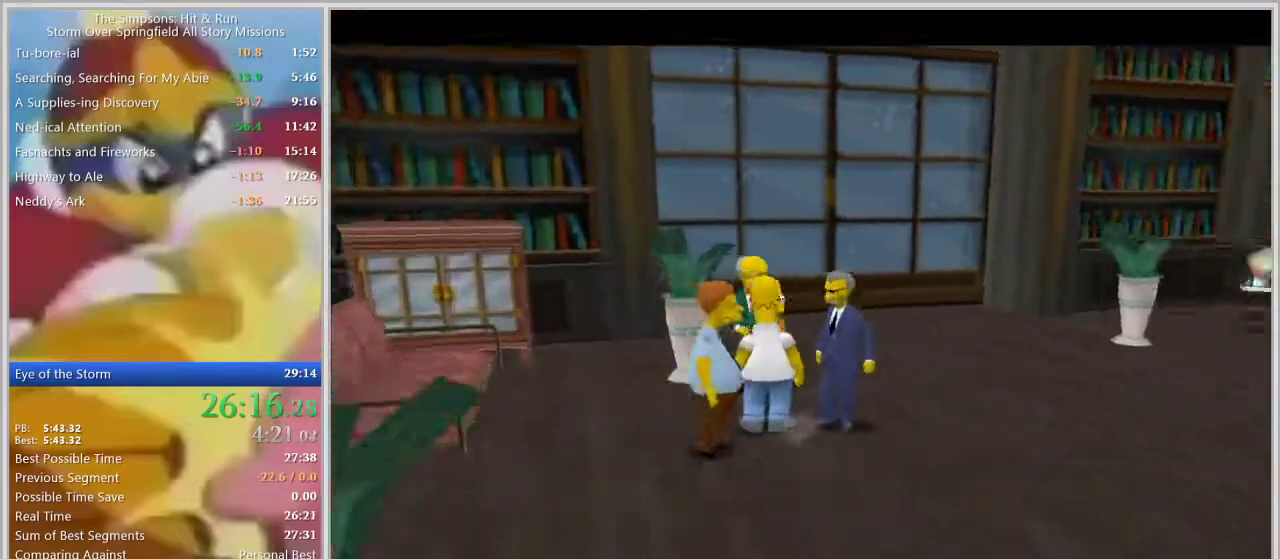
{"buttons": ["TRIANGLE"], "left_stick": "down-right", "right_stick": "center", "events": [[17, "left_stick", "down"], [200, "left_stick", "down-right"], [333, "left_stick", "center"], [433, "left_stick", "down-right"], [467, "TRIANGLE", "down"]]}
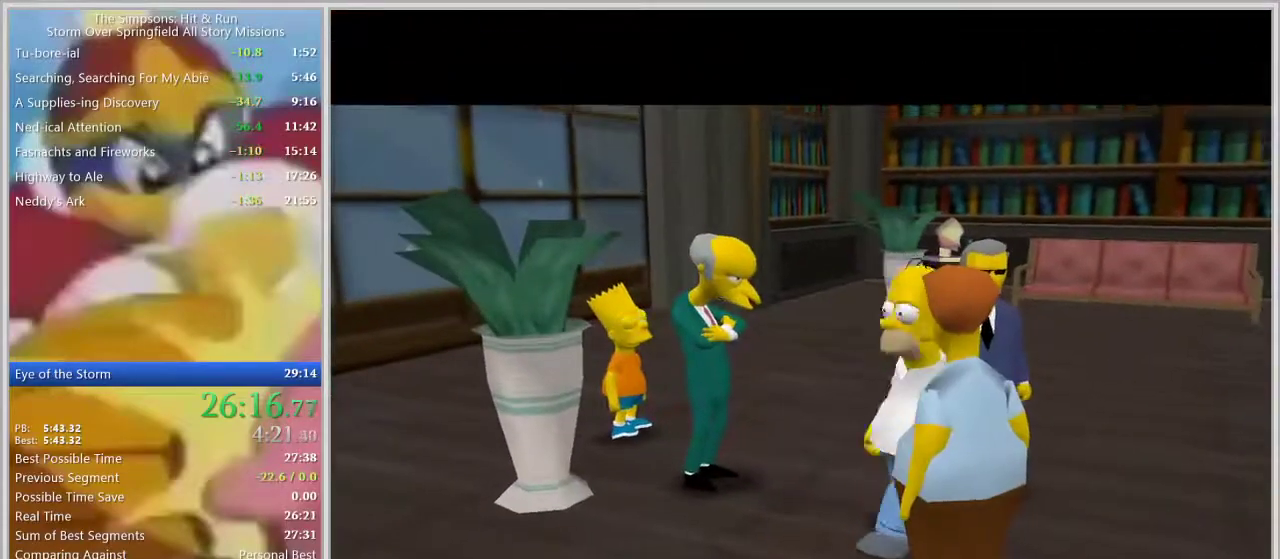
{"buttons": ["SQUARE"], "left_stick": "down", "right_stick": "center", "events": [[33, "TRIANGLE", "up"], [50, "CIRCLE", "down"], [133, "CIRCLE", "up"], [317, "left_stick", "up"], [350, "CIRCLE", "down"], [433, "left_stick", "left"], [450, "CIRCLE", "up"], [483, "left_stick", "down"], [500, "SQUARE", "down"]]}
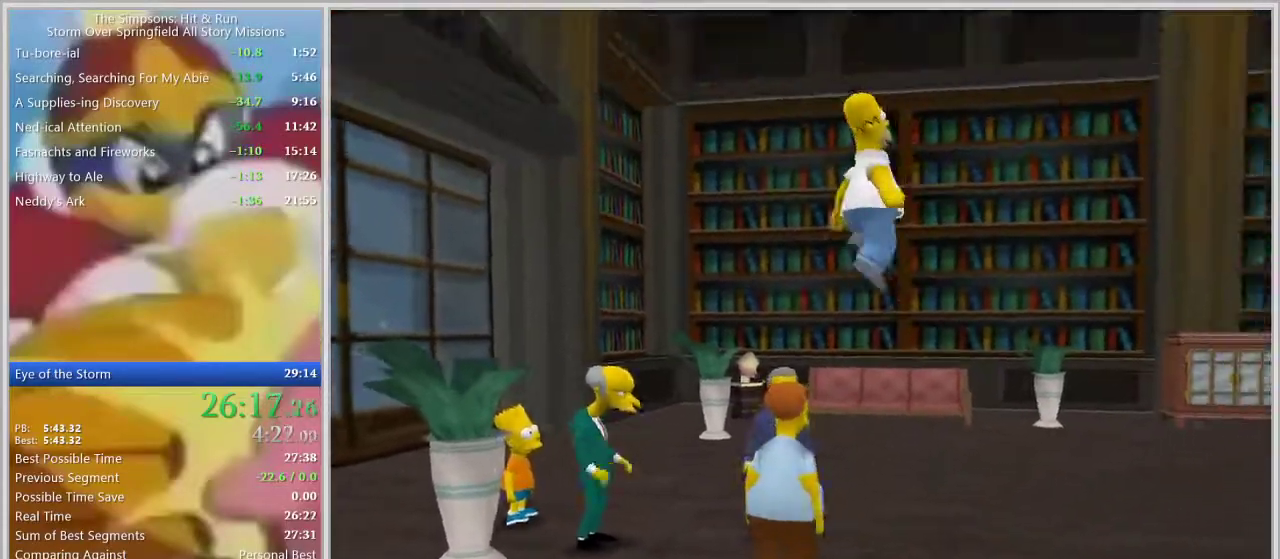
{"buttons": [], "left_stick": "up-left", "right_stick": "down-right", "events": [[67, "left_stick", "center"], [83, "SQUARE", "up"], [200, "right_stick", "down-right"], [450, "left_stick", "up-left"]]}
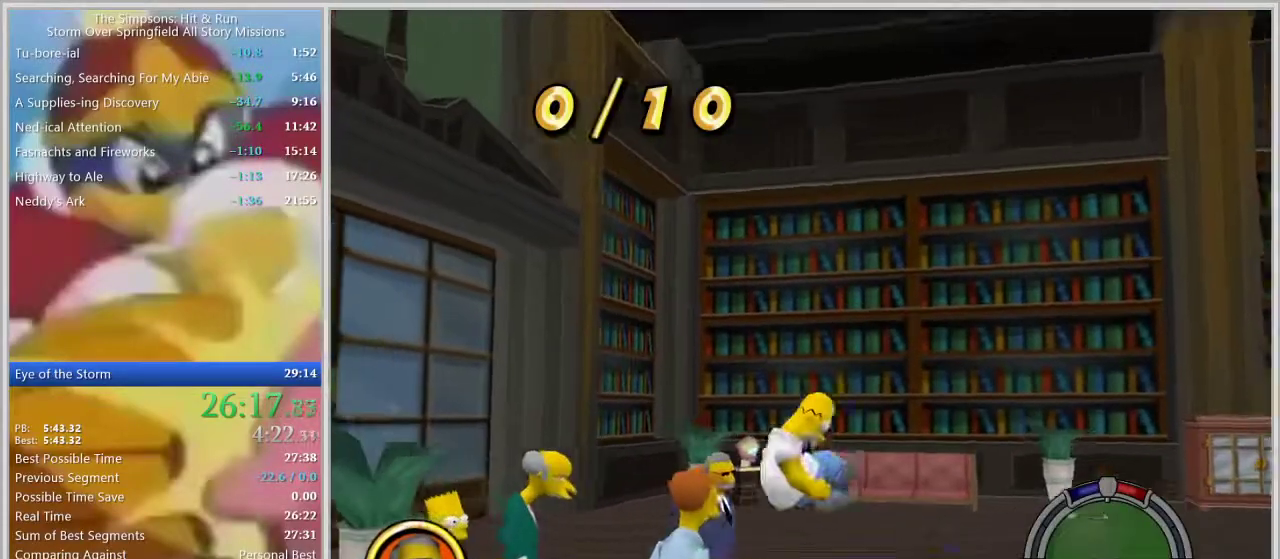
{"buttons": [], "left_stick": "up", "right_stick": "center", "events": [[17, "right_stick", "center"], [133, "CIRCLE", "down"], [217, "CIRCLE", "up"], [283, "SQUARE", "down"], [417, "SQUARE", "up"], [483, "left_stick", "up"]]}
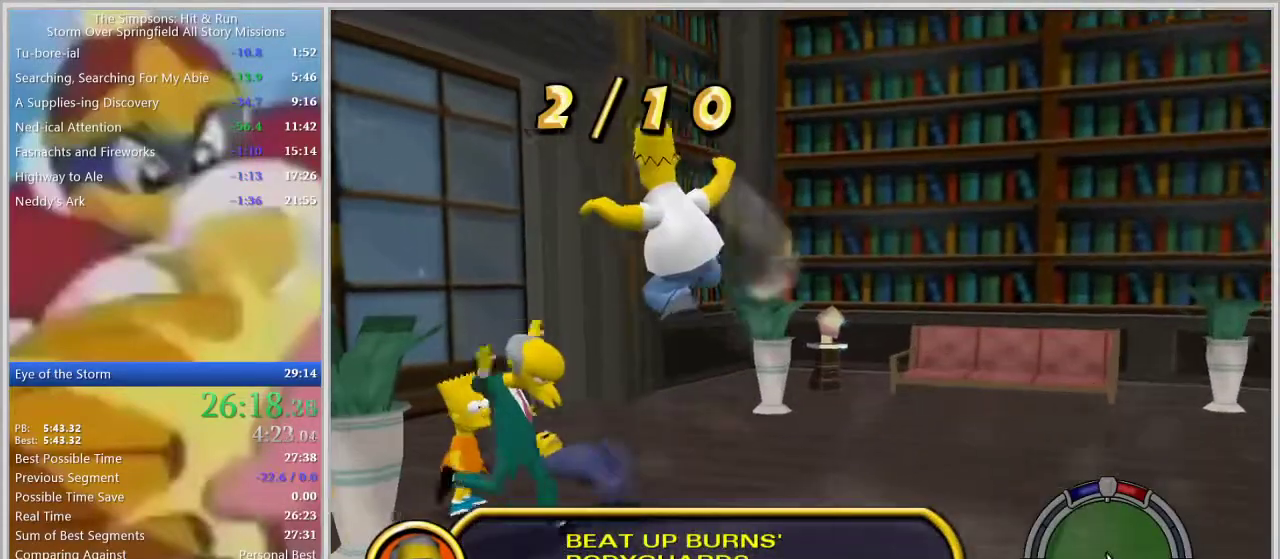
{"buttons": ["R1"], "left_stick": "up-left", "right_stick": "center", "events": [[50, "right_stick", "down-right"], [100, "left_stick", "up-left"], [300, "left_stick", "up"], [417, "R1", "down"], [450, "left_stick", "up-left"], [450, "right_stick", "center"]]}
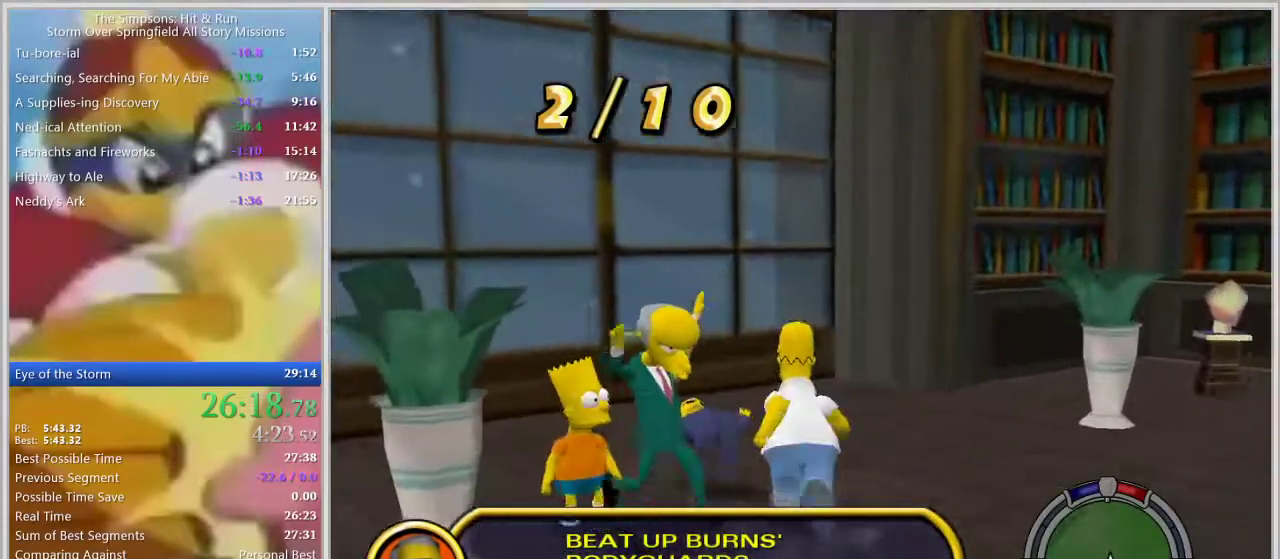
{"buttons": ["SQUARE", "R1"], "left_stick": "up-left", "right_stick": "center", "events": [[217, "SQUARE", "down"], [267, "SQUARE", "up"], [350, "SQUARE", "down"], [400, "SQUARE", "up"], [467, "SQUARE", "down"]]}
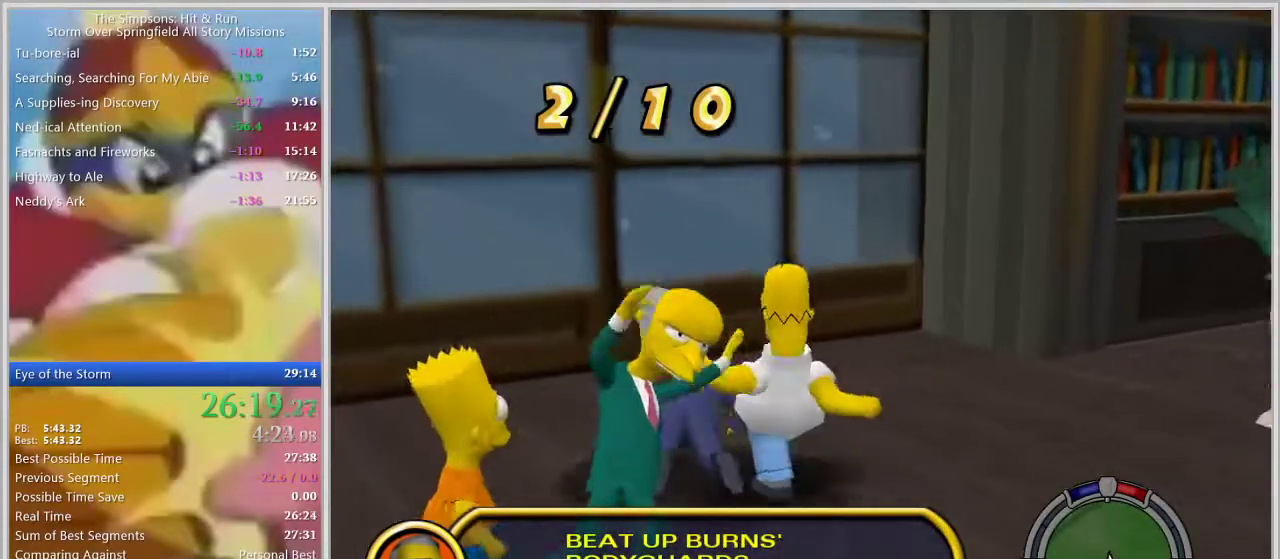
{"buttons": [], "left_stick": "down-left", "right_stick": "center", "events": [[17, "SQUARE", "up"], [267, "left_stick", "left"], [283, "SQUARE", "down"], [350, "SQUARE", "up"], [400, "SQUARE", "down"], [400, "left_stick", "down-left"], [433, "SQUARE", "up"], [450, "R1", "up"]]}
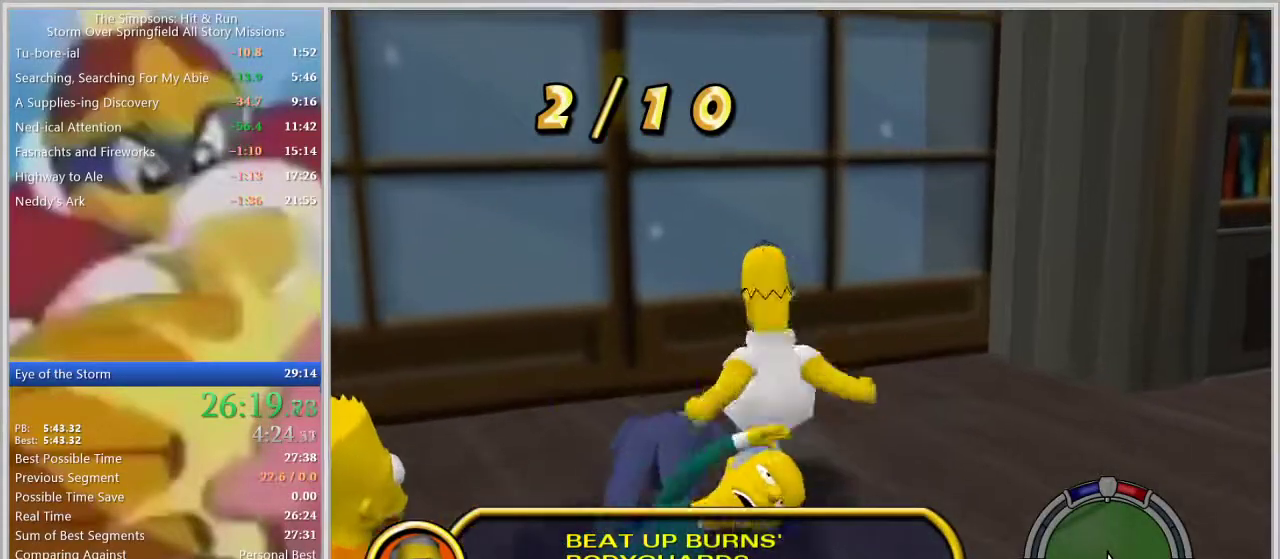
{"buttons": [], "left_stick": "up-left", "right_stick": "center", "events": [[267, "SQUARE", "down"], [333, "SQUARE", "up"], [333, "left_stick", "up-left"], [383, "SQUARE", "down"], [467, "SQUARE", "up"]]}
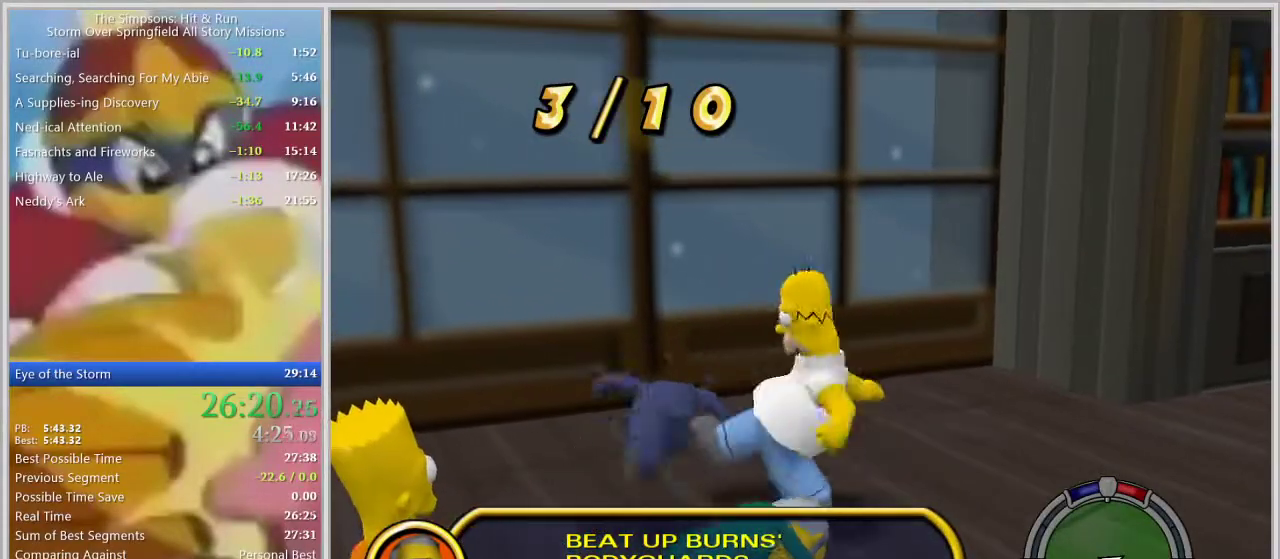
{"buttons": ["SQUARE", "R1"], "left_stick": "up-left", "right_stick": "center", "events": [[17, "SQUARE", "down"], [33, "SQUARE", "up"], [267, "R1", "down"], [500, "SQUARE", "down"]]}
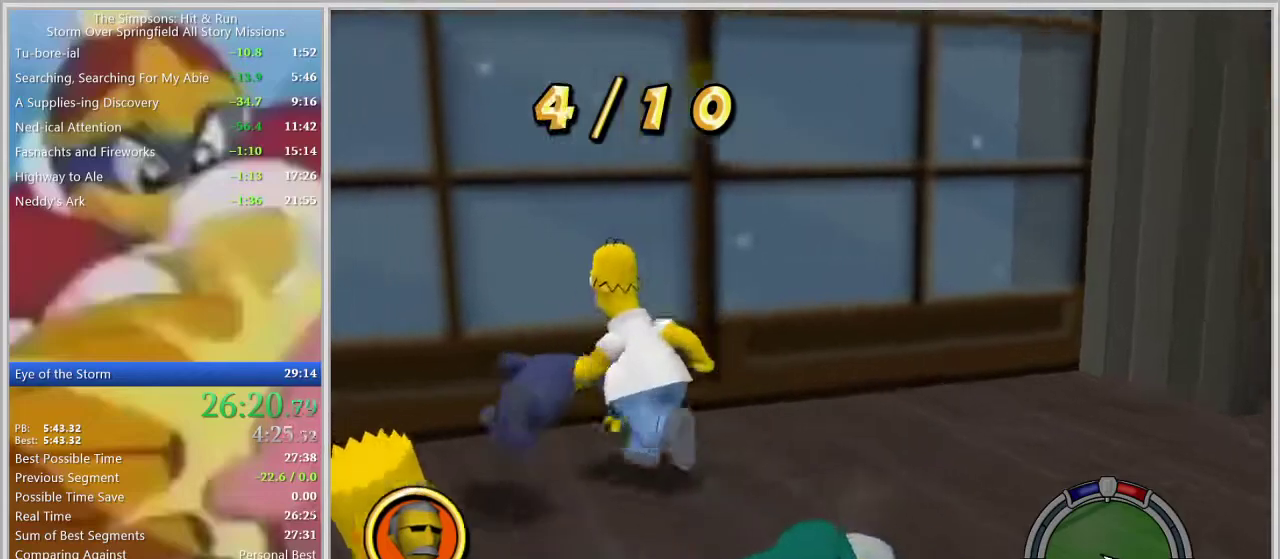
{"buttons": ["R1"], "left_stick": "down-left", "right_stick": "center", "events": [[50, "SQUARE", "up"], [133, "left_stick", "left"], [150, "SQUARE", "down"], [183, "SQUARE", "up"], [233, "SQUARE", "down"], [267, "SQUARE", "up"], [333, "left_stick", "down-left"]]}
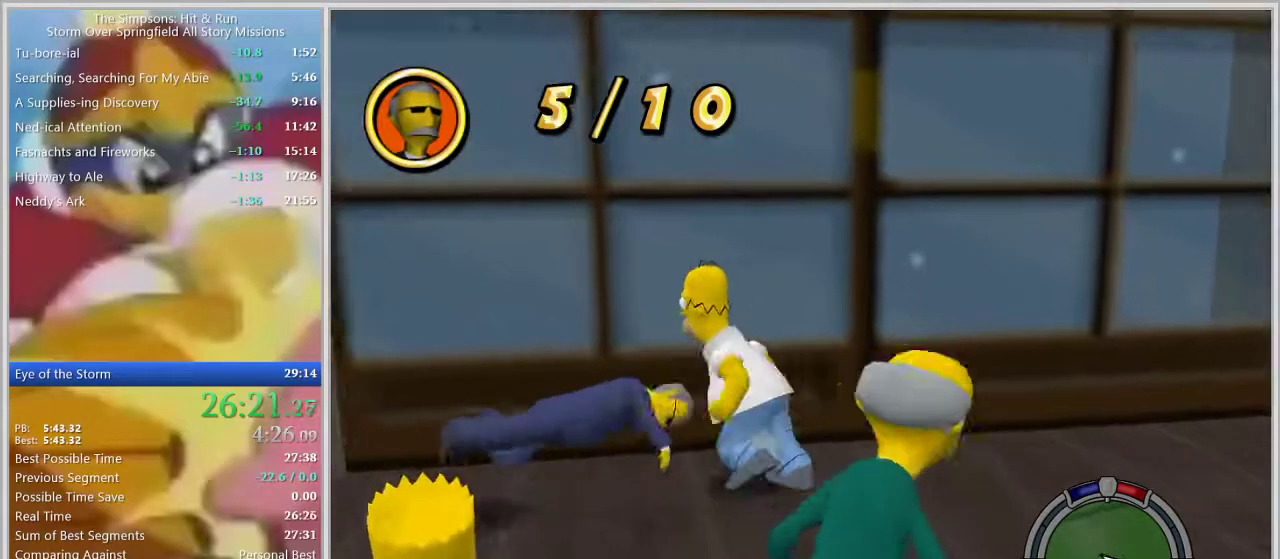
{"buttons": [], "left_stick": "left", "right_stick": "center", "events": [[100, "SQUARE", "down"], [183, "SQUARE", "up"], [183, "left_stick", "up-left"], [217, "SQUARE", "down"], [250, "R1", "up"], [250, "SQUARE", "up"], [250, "left_stick", "center"], [317, "SQUARE", "down"], [367, "SQUARE", "up"], [433, "SQUARE", "down"], [450, "left_stick", "left"], [467, "SQUARE", "up"]]}
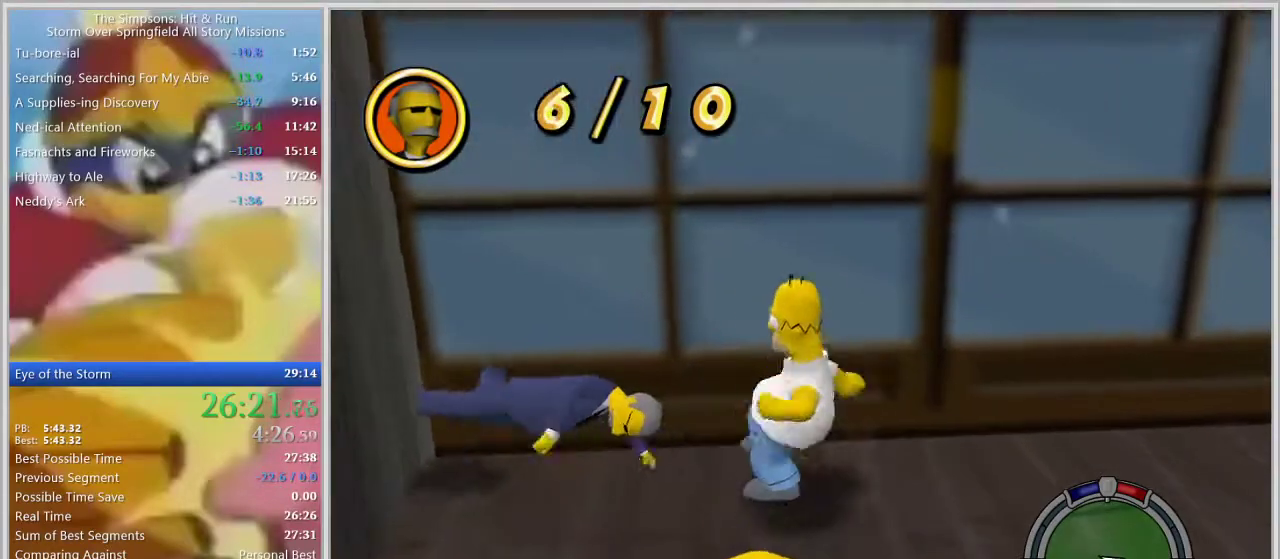
{"buttons": ["SQUARE"], "left_stick": "center", "right_stick": "center", "events": [[33, "SQUARE", "down"], [83, "SQUARE", "up"], [133, "SQUARE", "down"], [183, "SQUARE", "up"], [217, "left_stick", "center"], [250, "SQUARE", "down"], [317, "SQUARE", "up"], [367, "SQUARE", "down"], [400, "SQUARE", "up"], [467, "SQUARE", "down"]]}
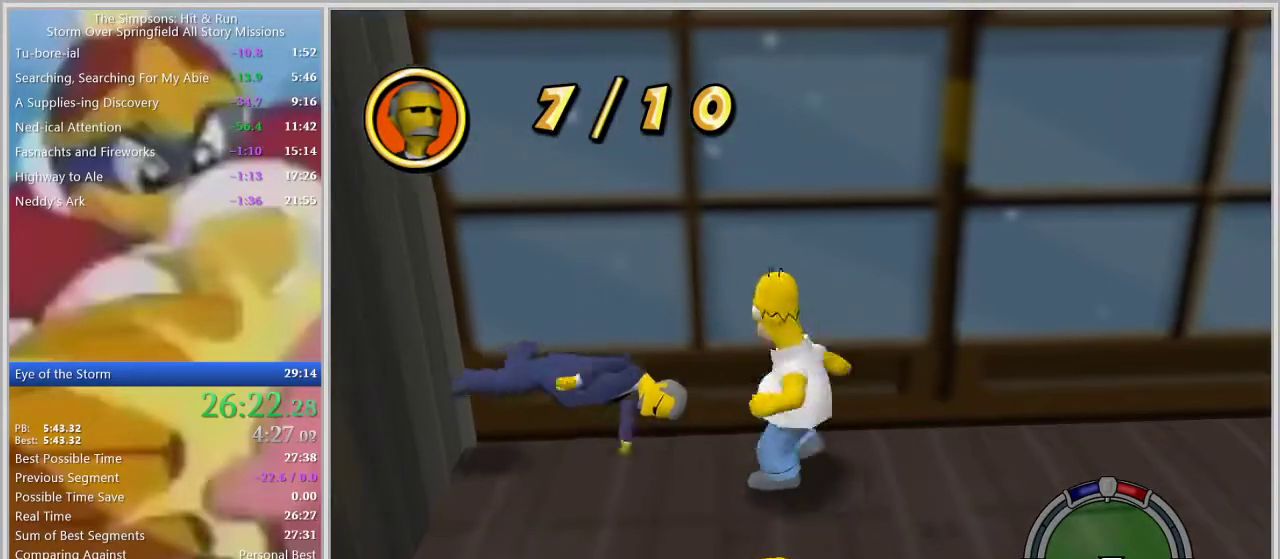
{"buttons": [], "left_stick": "center", "right_stick": "center", "events": [[17, "SQUARE", "up"], [83, "SQUARE", "down"], [133, "SQUARE", "up"], [183, "SQUARE", "down"], [217, "SQUARE", "up"], [283, "SQUARE", "down"], [317, "SQUARE", "up"], [367, "SQUARE", "down"], [400, "SQUARE", "up"], [450, "SQUARE", "down"], [500, "SQUARE", "up"]]}
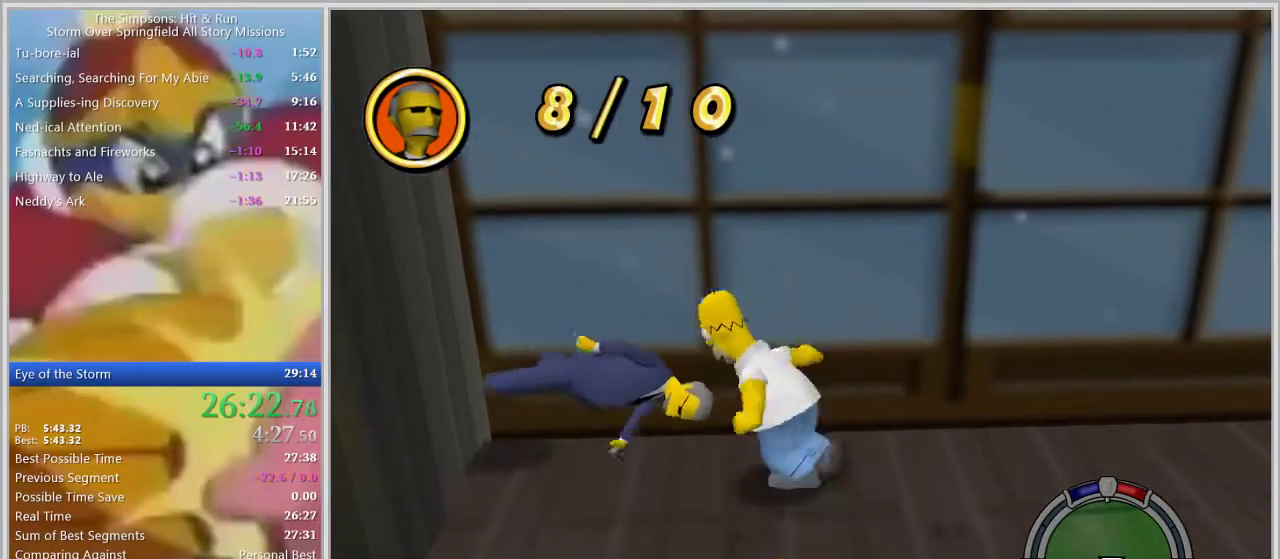
{"buttons": [], "left_stick": "center", "right_stick": "center", "events": [[50, "SQUARE", "down"], [83, "SQUARE", "up"], [167, "SQUARE", "down"], [183, "SQUARE", "up"], [250, "SQUARE", "down"], [283, "SQUARE", "up"], [333, "SQUARE", "down"], [367, "SQUARE", "up"], [400, "SQUARE", "down"], [467, "SQUARE", "up"]]}
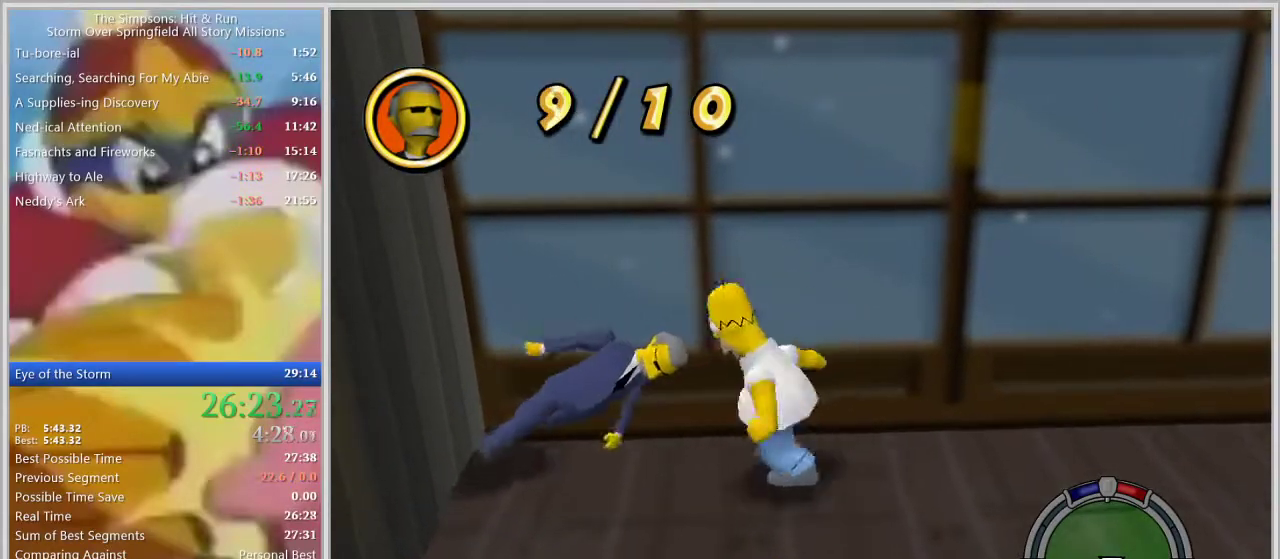
{"buttons": [], "left_stick": "center", "right_stick": "center", "events": []}
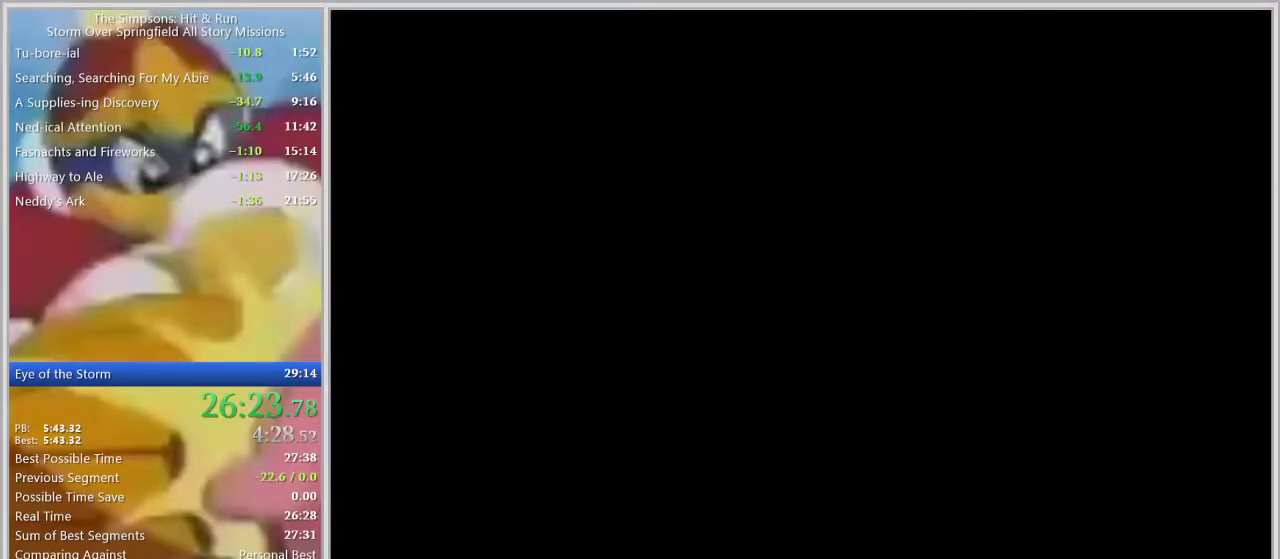
{"buttons": ["START"], "left_stick": "center", "right_stick": "center", "events": [[233, "START", "down"], [367, "START", "up"], [500, "START", "down"]]}
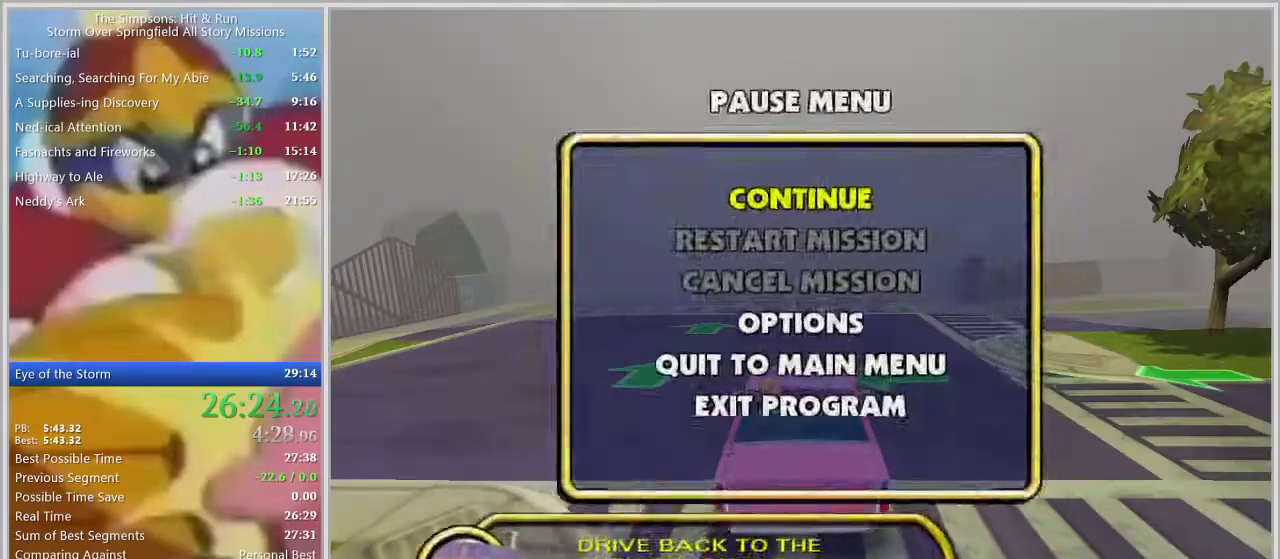
{"buttons": [], "left_stick": "center", "right_stick": "center", "events": [[150, "START", "up"]]}
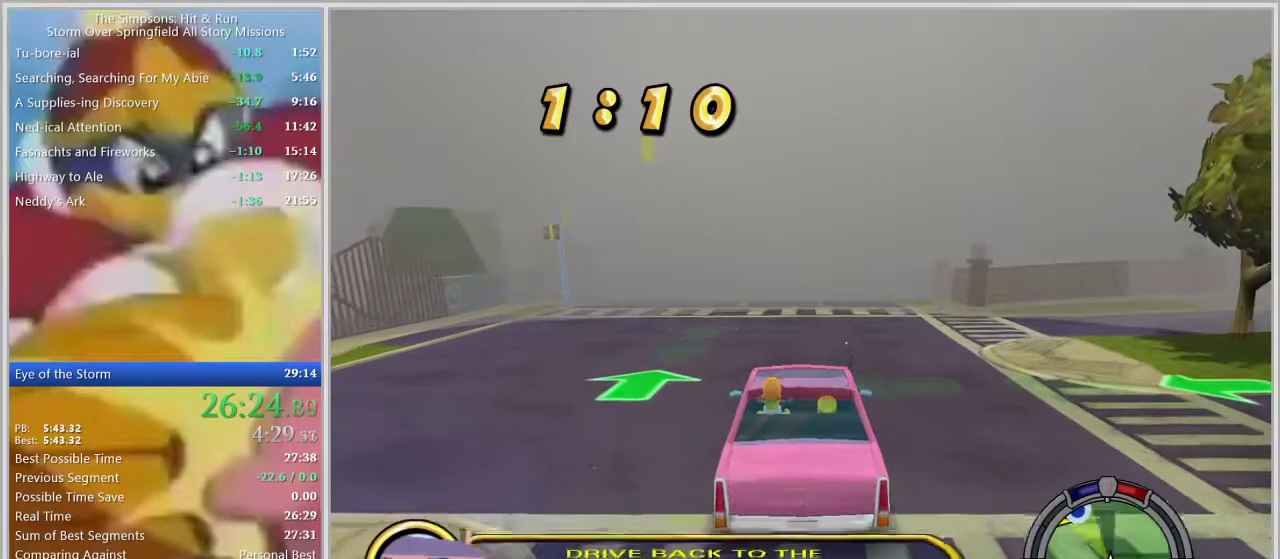
{"buttons": [], "left_stick": "center", "right_stick": "center", "events": []}
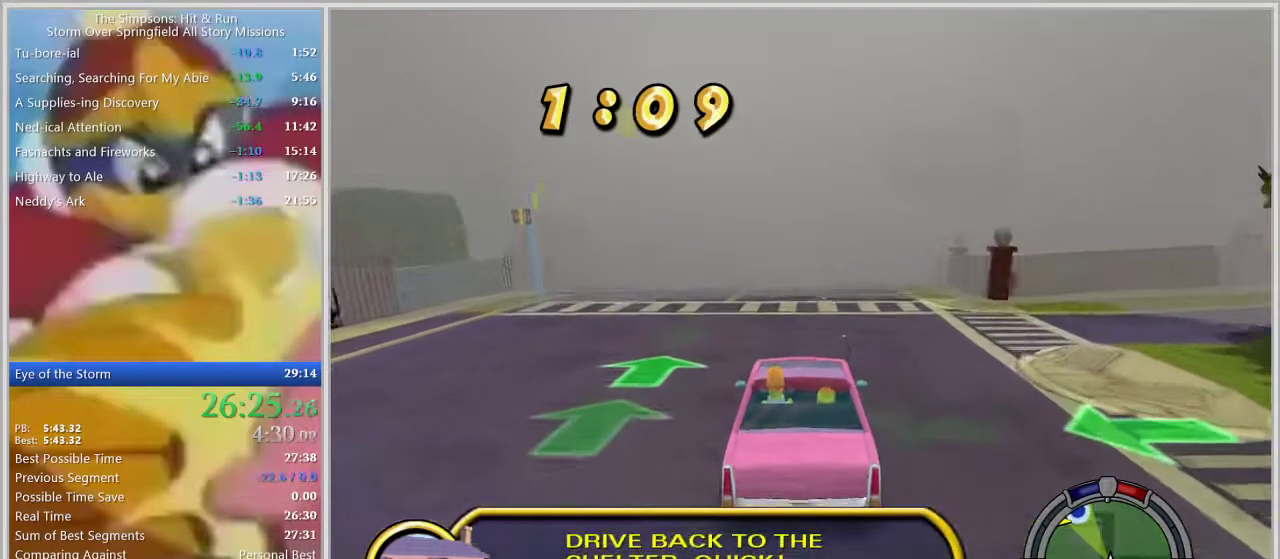
{"buttons": [], "left_stick": "center", "right_stick": "center", "events": []}
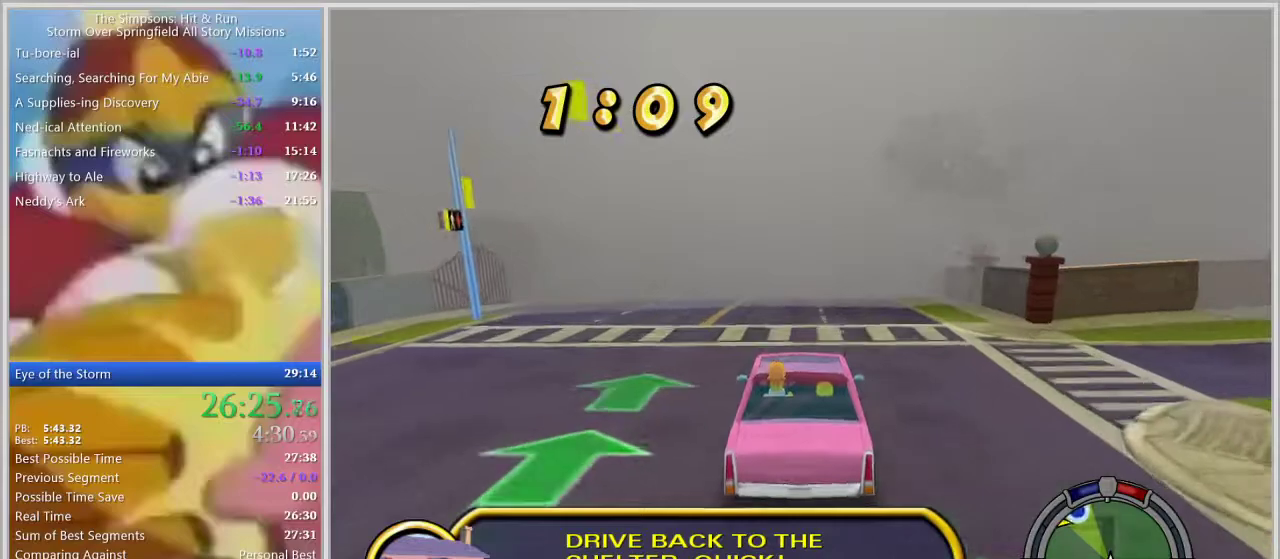
{"buttons": [], "left_stick": "center", "right_stick": "center", "events": []}
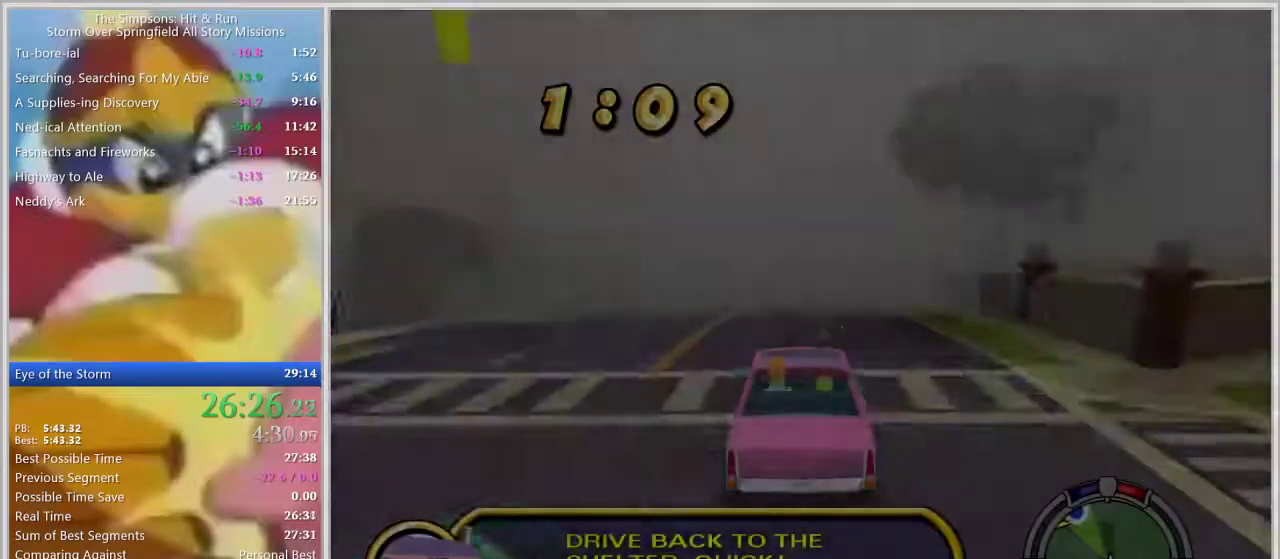
{"buttons": [], "left_stick": "center", "right_stick": "center", "events": []}
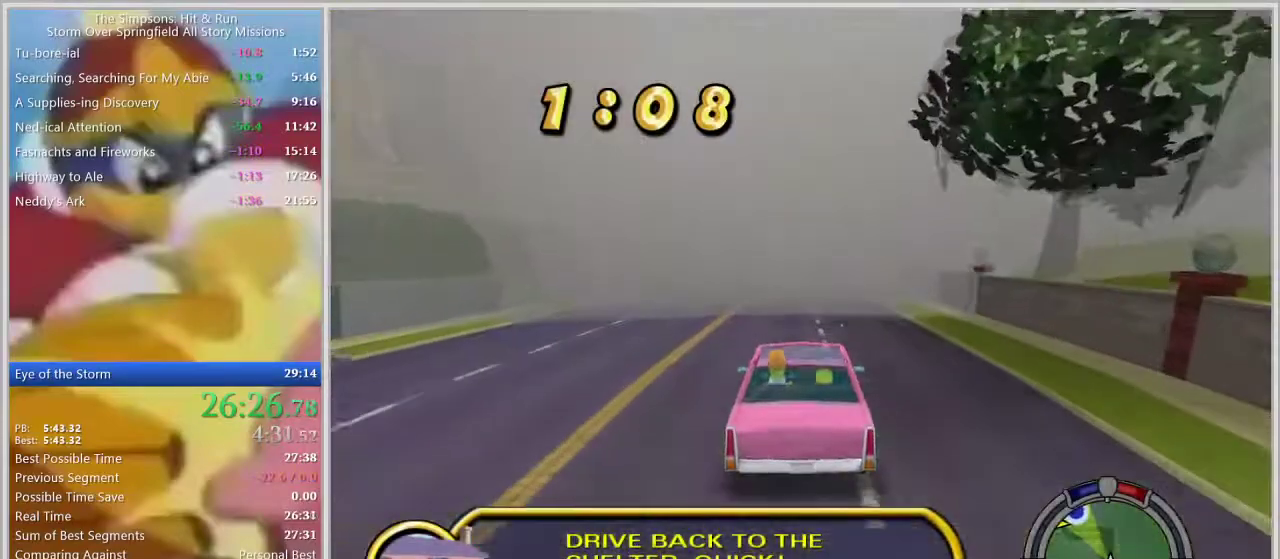
{"buttons": [], "left_stick": "center", "right_stick": "center", "events": []}
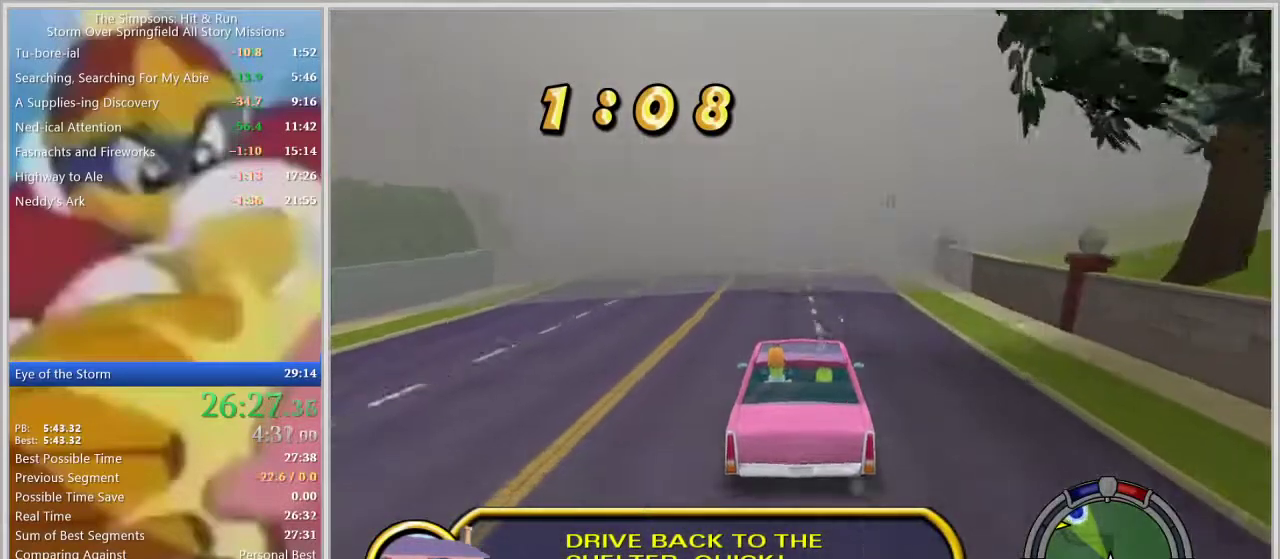
{"buttons": [], "left_stick": "center", "right_stick": "center", "events": [[100, "L1", "down"], [183, "L1", "up"]]}
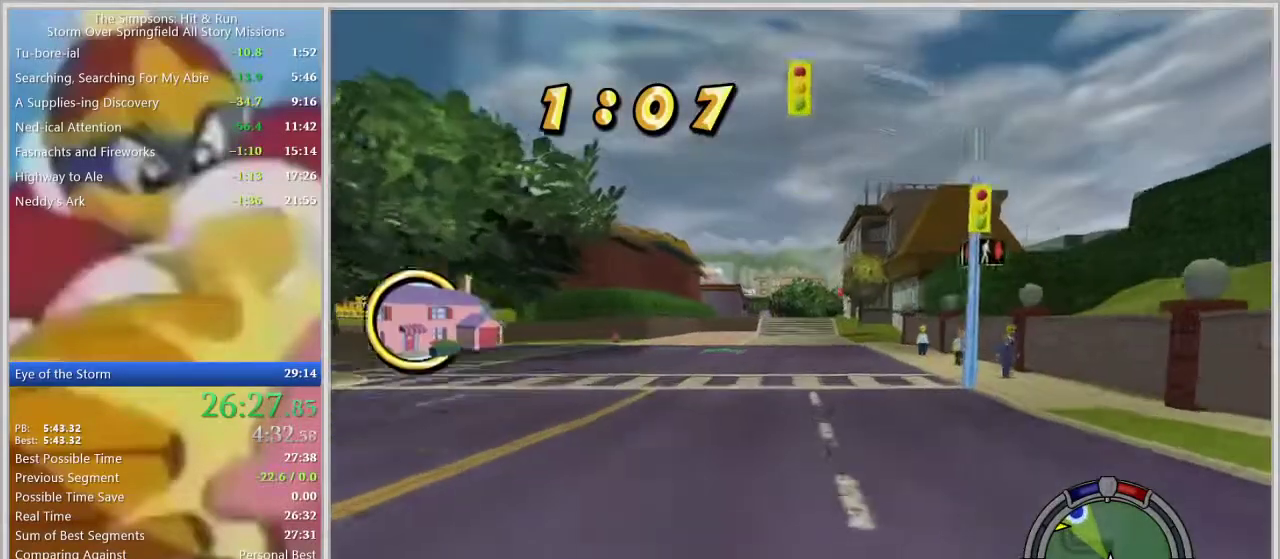
{"buttons": ["L1"], "left_stick": "center", "right_stick": "center", "events": [[333, "L1", "down"], [450, "L1", "up"], [500, "L1", "down"]]}
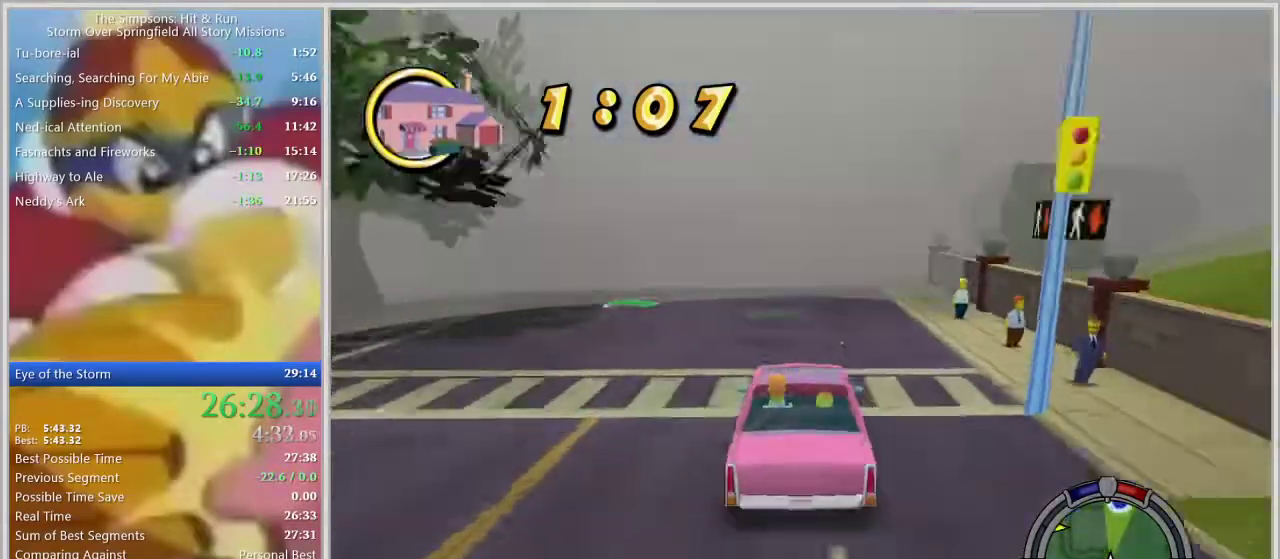
{"buttons": [], "left_stick": "center", "right_stick": "center", "events": [[67, "L1", "up"], [350, "left_stick", "left"], [433, "left_stick", "center"]]}
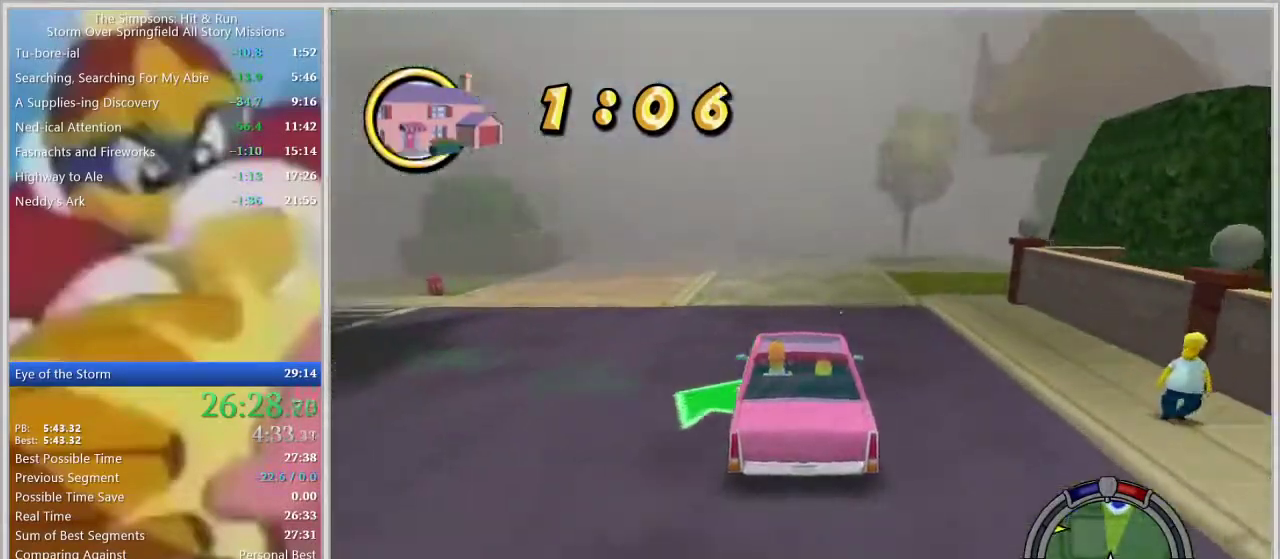
{"buttons": [], "left_stick": "left", "right_stick": "center", "events": [[400, "left_stick", "left"]]}
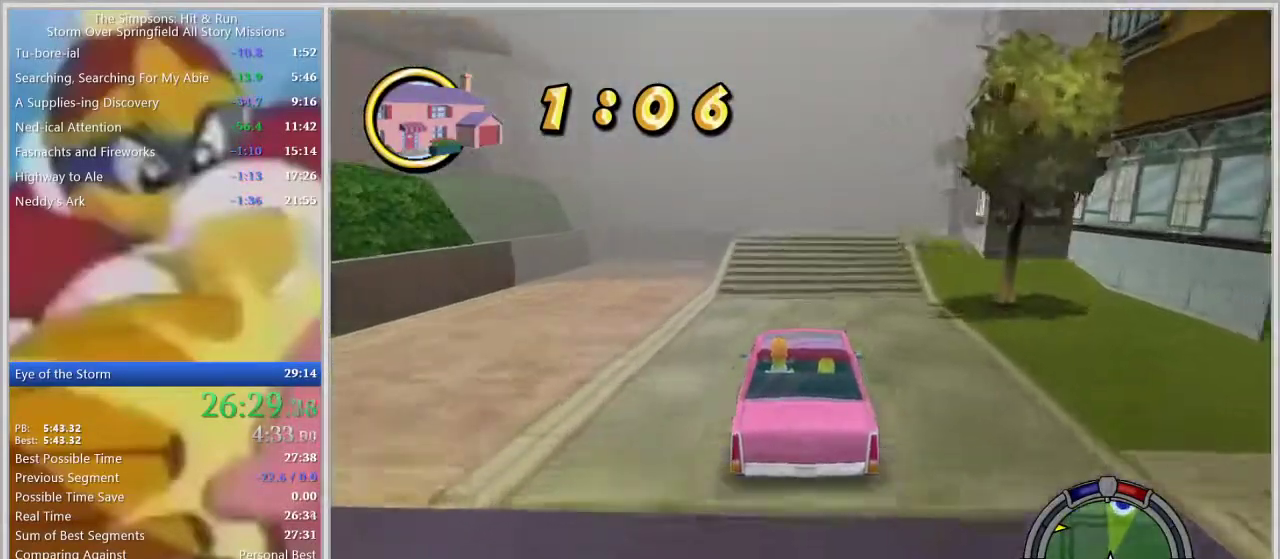
{"buttons": [], "left_stick": "center", "right_stick": "center", "events": [[33, "left_stick", "center"], [267, "left_stick", "right"], [317, "left_stick", "center"]]}